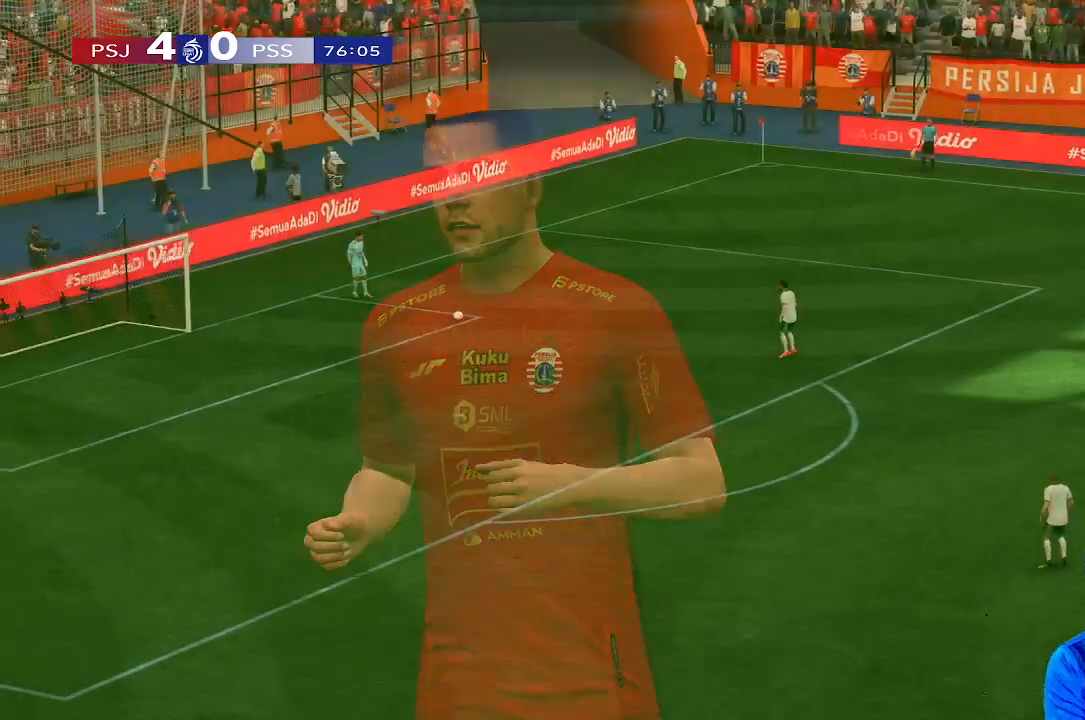
Gameplay with a controller (Xbox layout); each line is a JSON object with the inputs held at the frame after it. "events" lists button and stick changes between this image and that frame as [ms after this image, input, new state], when the widget could be followed in between. Not read: L3 R3.
{"buttons": [], "left_stick": "center", "right_stick": "center", "events": []}
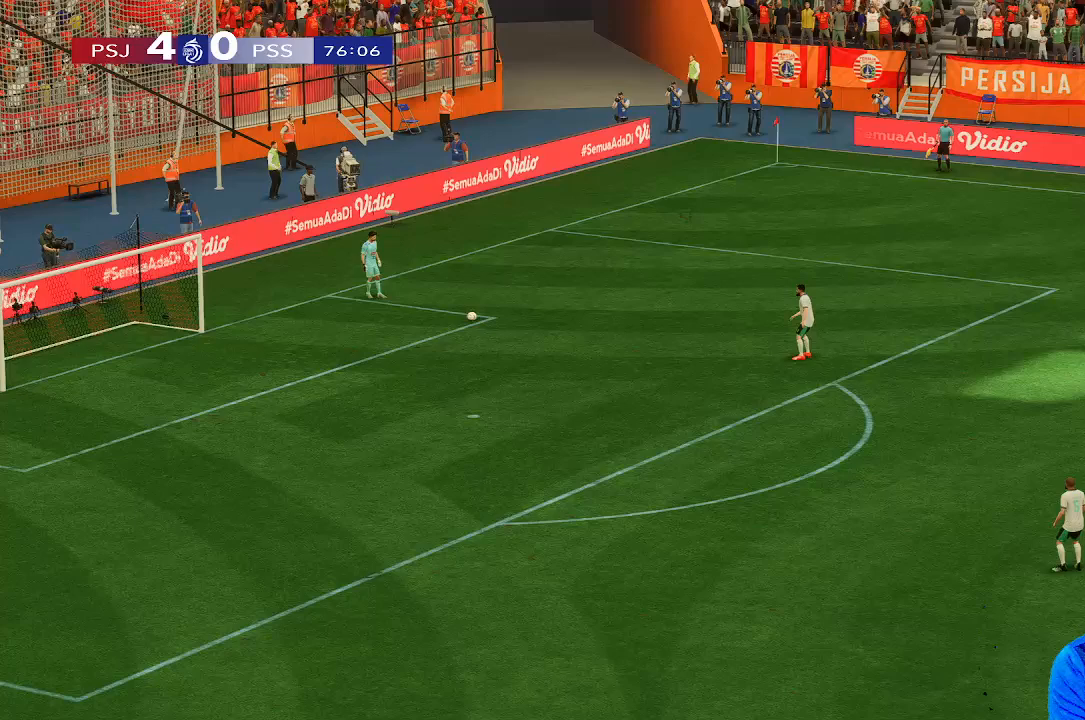
{"buttons": [], "left_stick": "center", "right_stick": "center", "events": []}
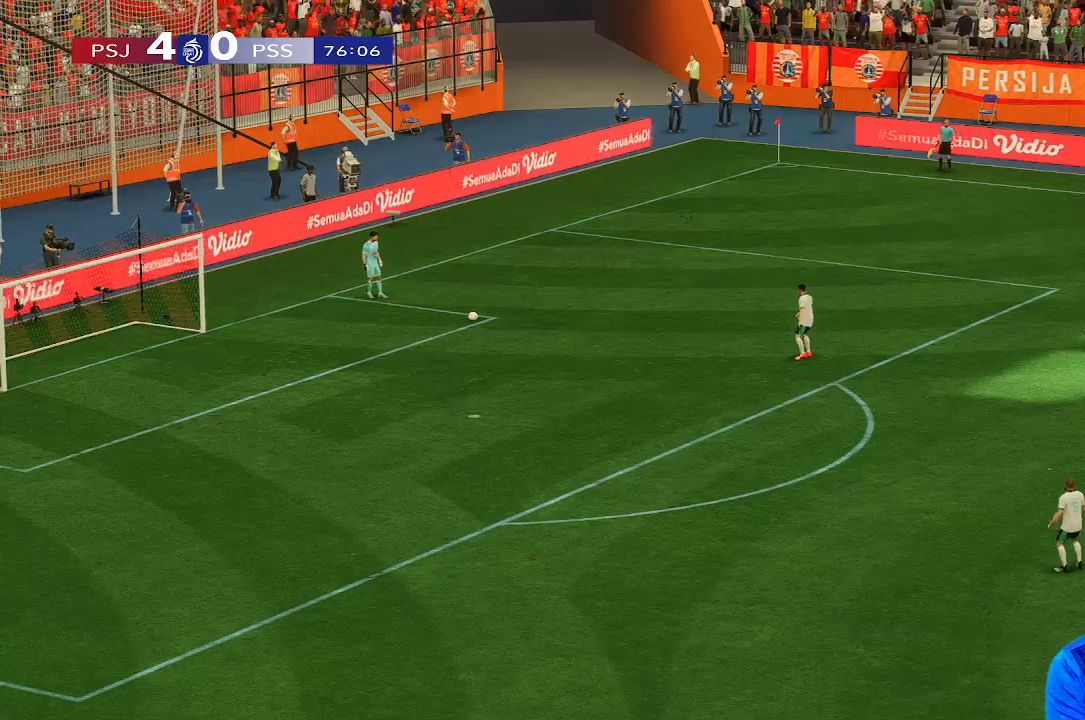
{"buttons": [], "left_stick": "left", "right_stick": "center", "events": [[267, "left_stick", "left"]]}
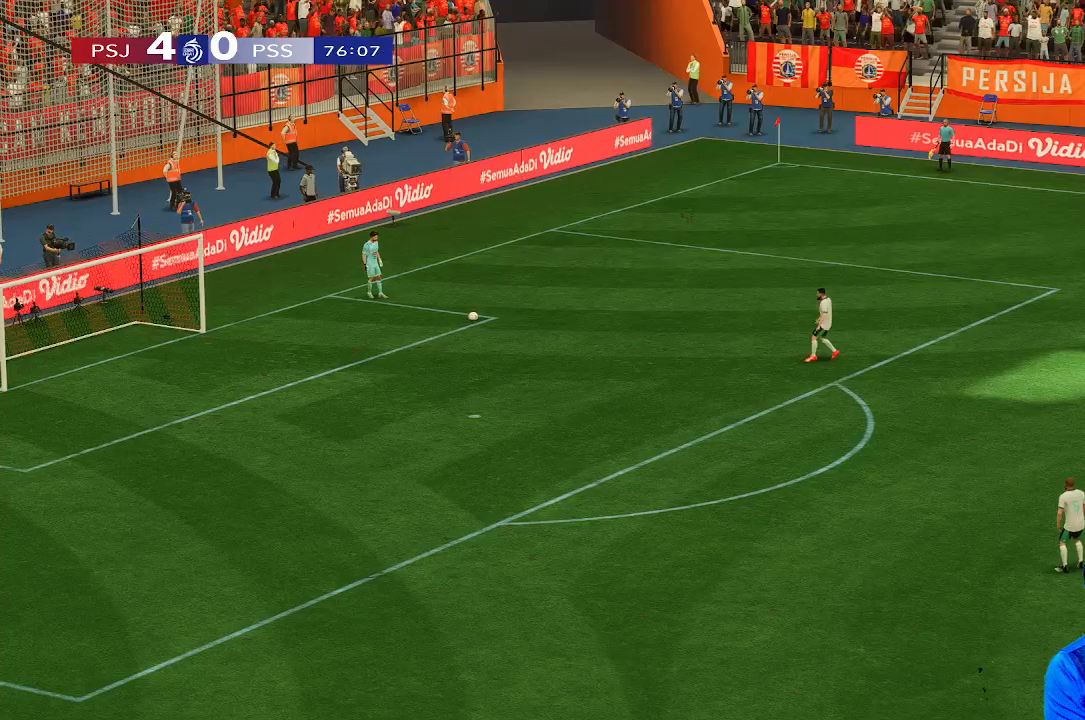
{"buttons": [], "left_stick": "left", "right_stick": "center", "events": []}
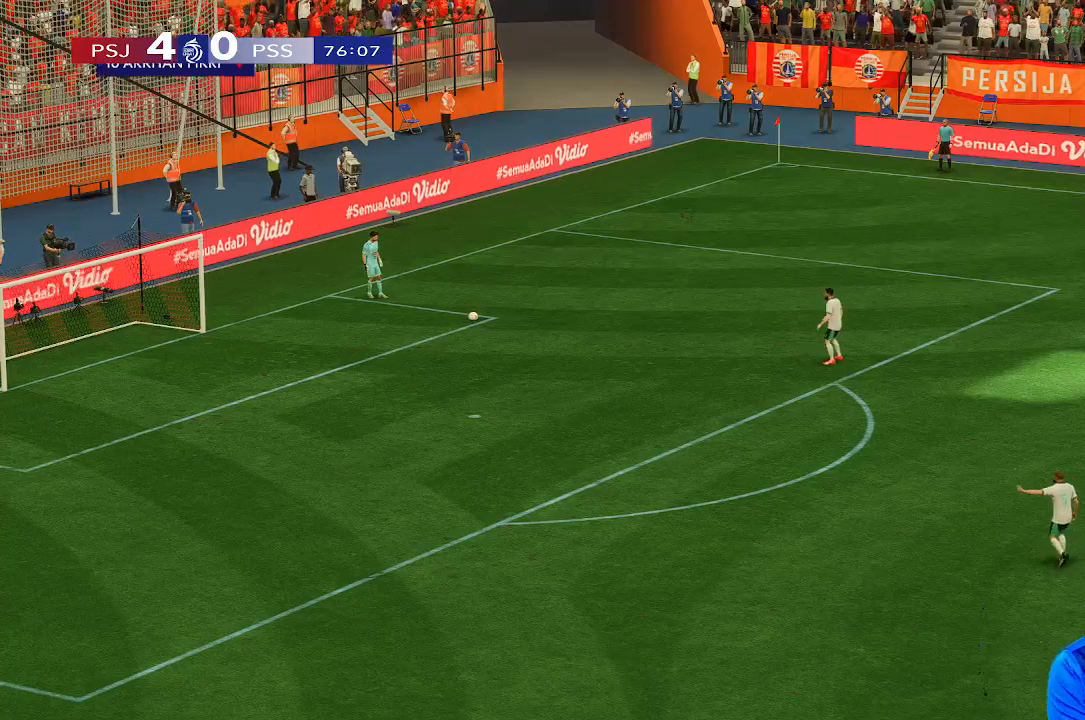
{"buttons": [], "left_stick": "left", "right_stick": "center", "events": []}
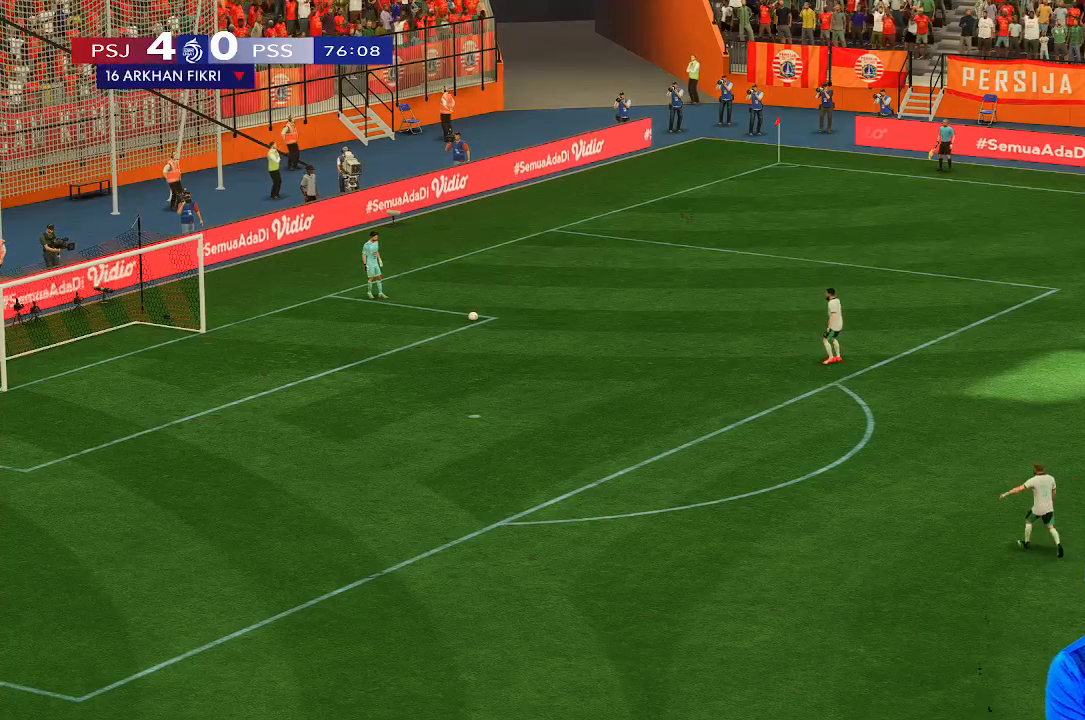
{"buttons": [], "left_stick": "up-left", "right_stick": "center", "events": [[33, "left_stick", "up-left"]]}
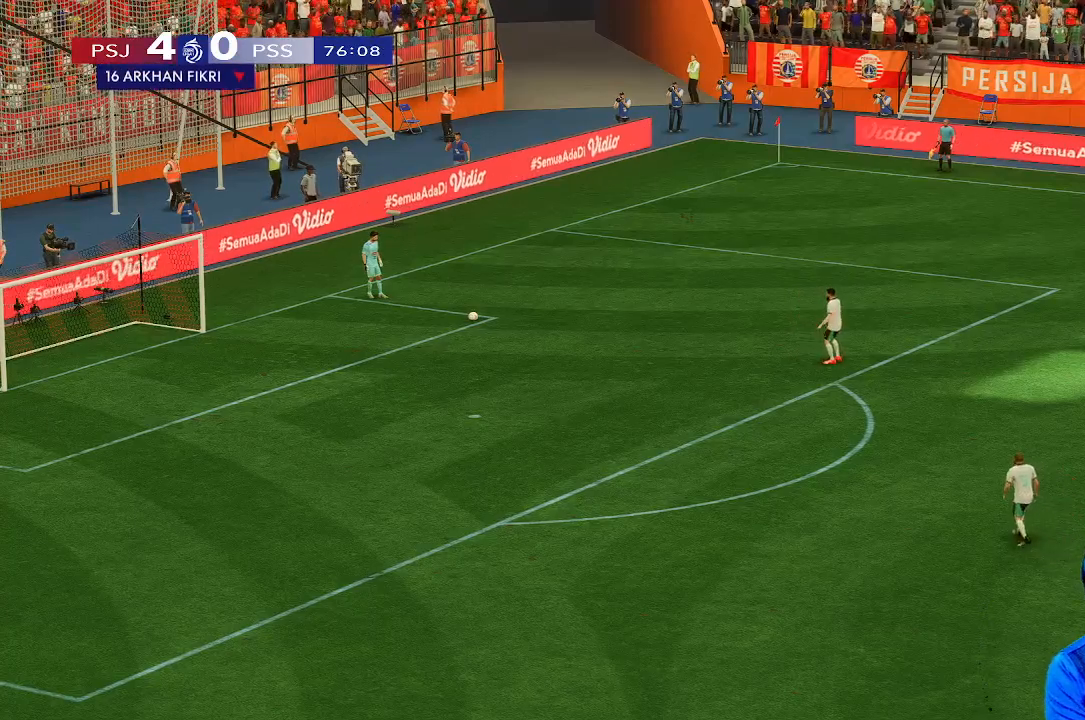
{"buttons": [], "left_stick": "up-left", "right_stick": "center", "events": []}
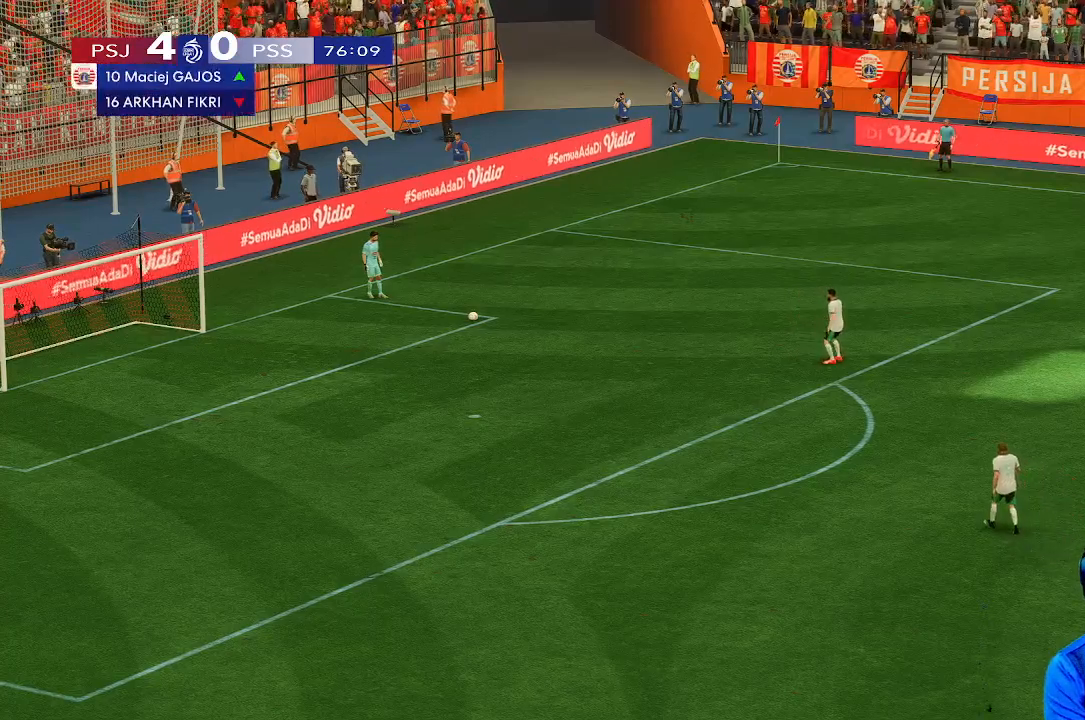
{"buttons": [], "left_stick": "up-left", "right_stick": "center", "events": [[267, "B", "down"], [333, "B", "up"]]}
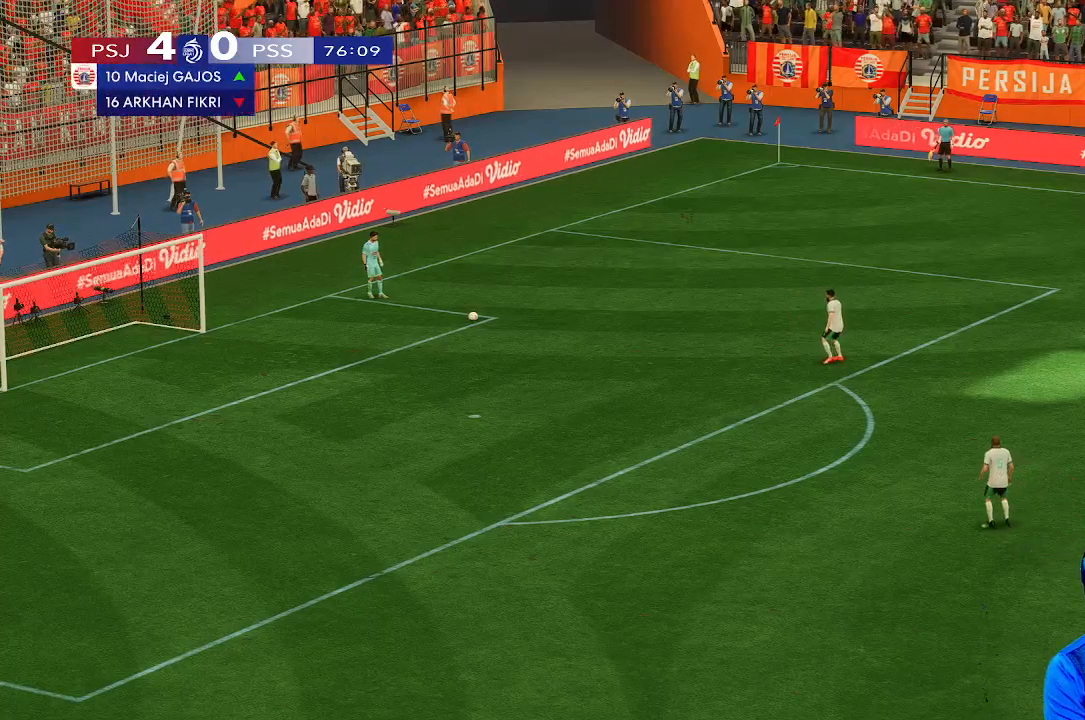
{"buttons": [], "left_stick": "center", "right_stick": "center", "events": [[400, "left_stick", "center"]]}
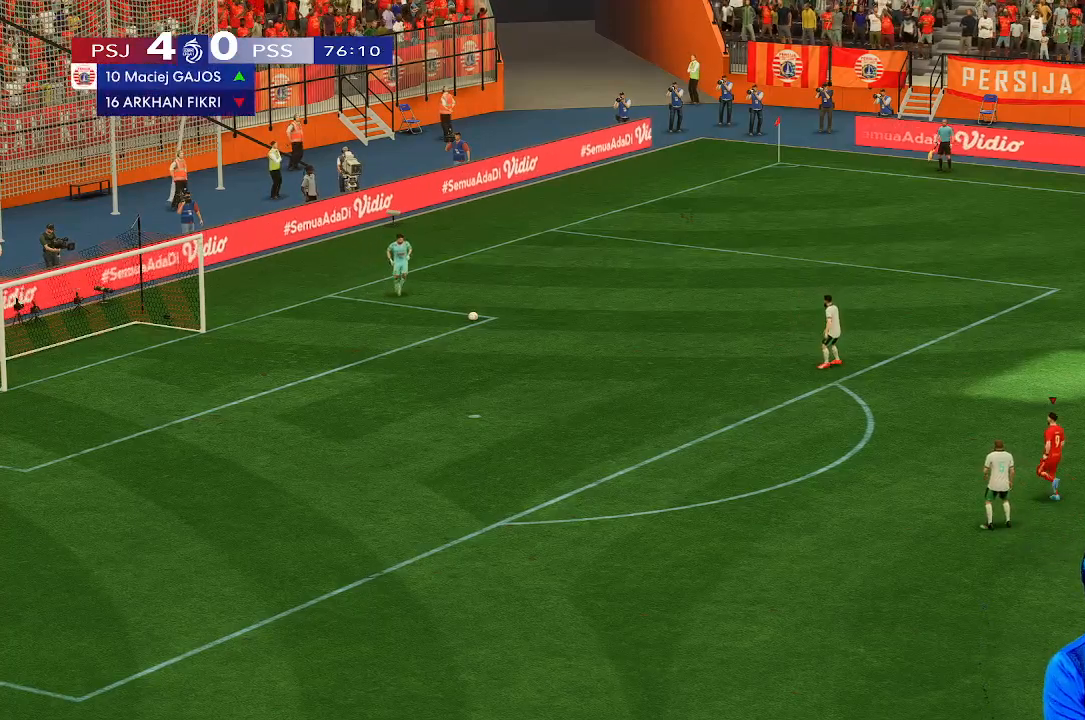
{"buttons": [], "left_stick": "center", "right_stick": "center", "events": []}
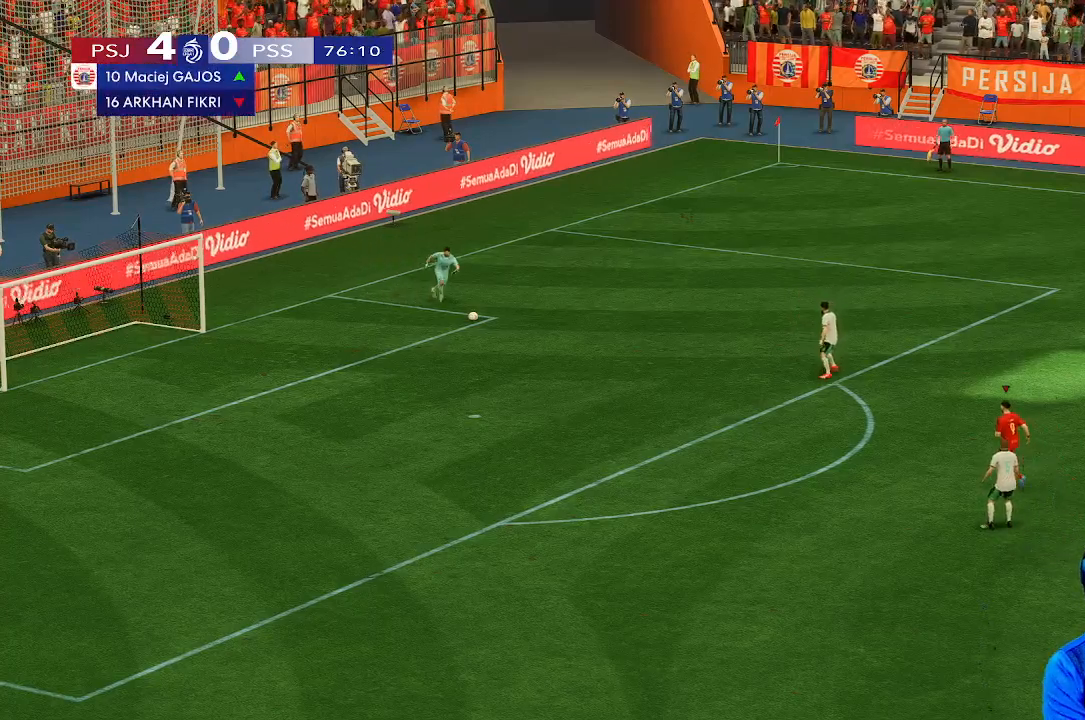
{"buttons": [], "left_stick": "center", "right_stick": "center", "events": []}
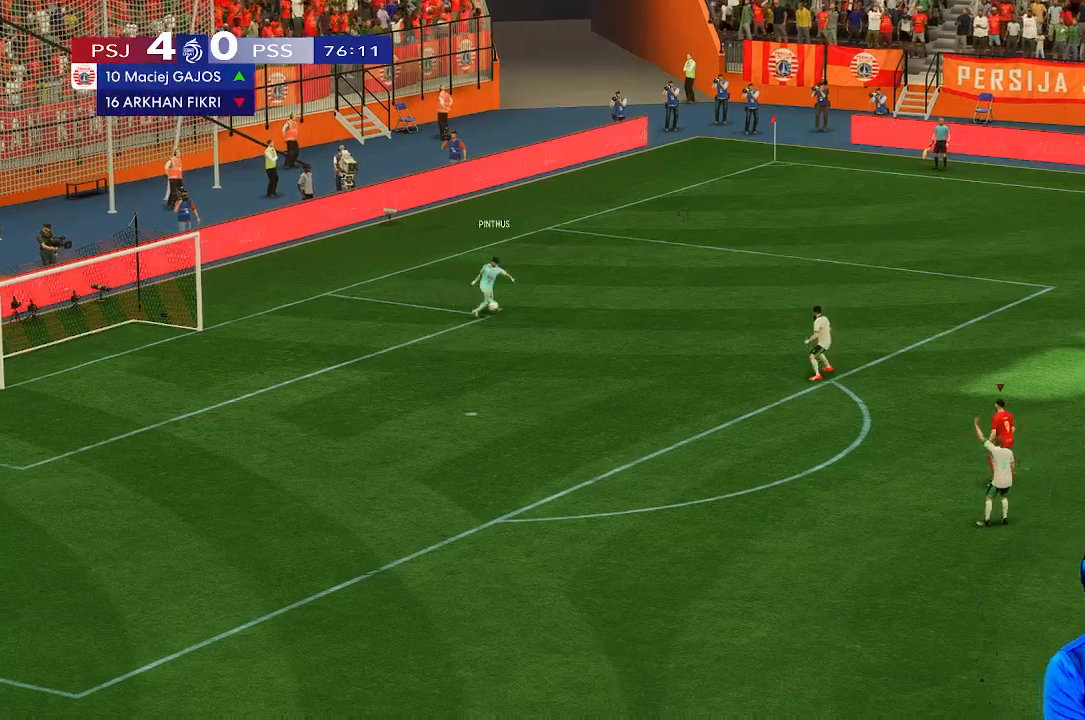
{"buttons": [], "left_stick": "down-left", "right_stick": "center", "events": [[67, "left_stick", "down-left"]]}
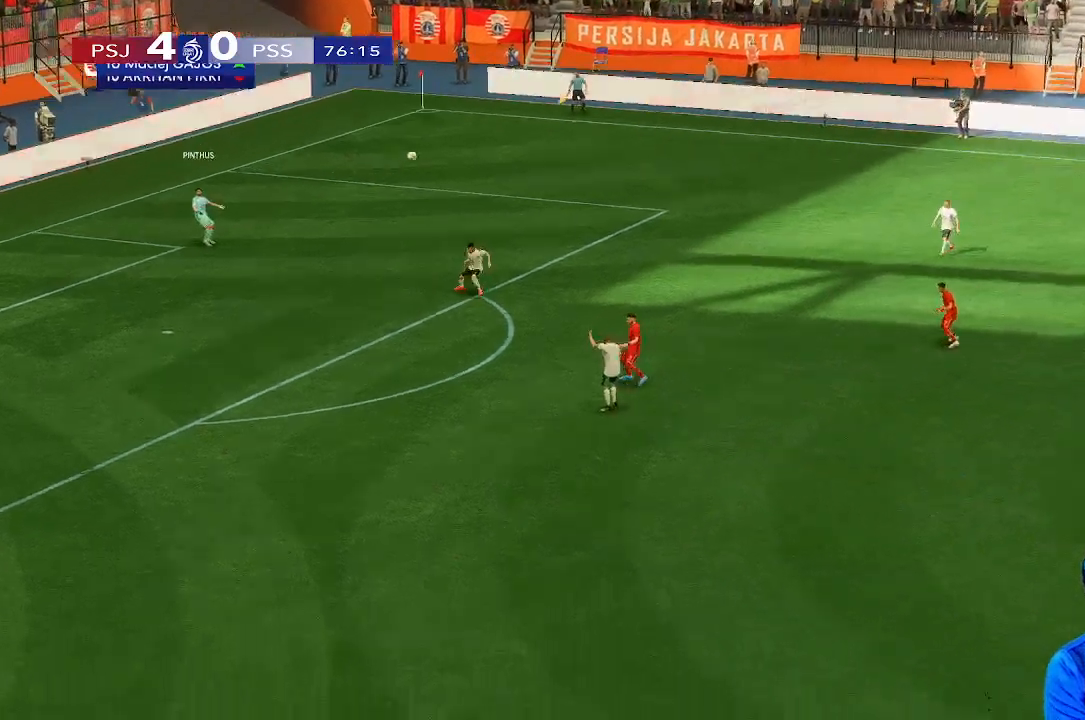
{"buttons": [], "left_stick": "down", "right_stick": "center", "events": [[433, "left_stick", "down"]]}
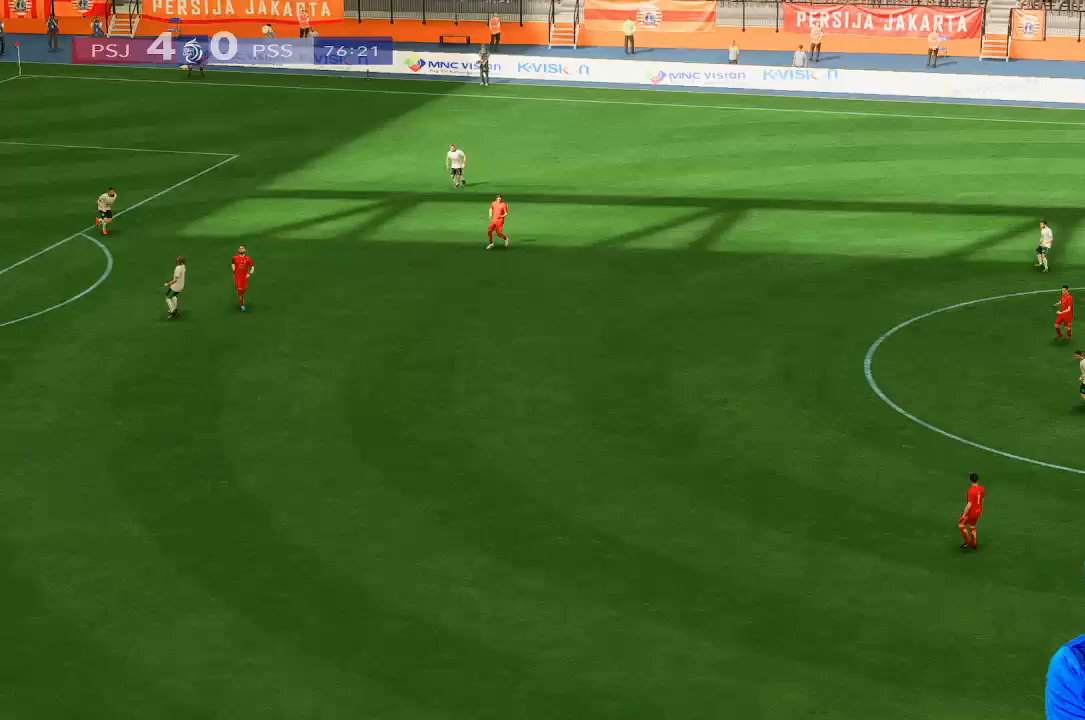
{"buttons": [], "left_stick": "down-left", "right_stick": "center", "events": [[500, "left_stick", "down-left"]]}
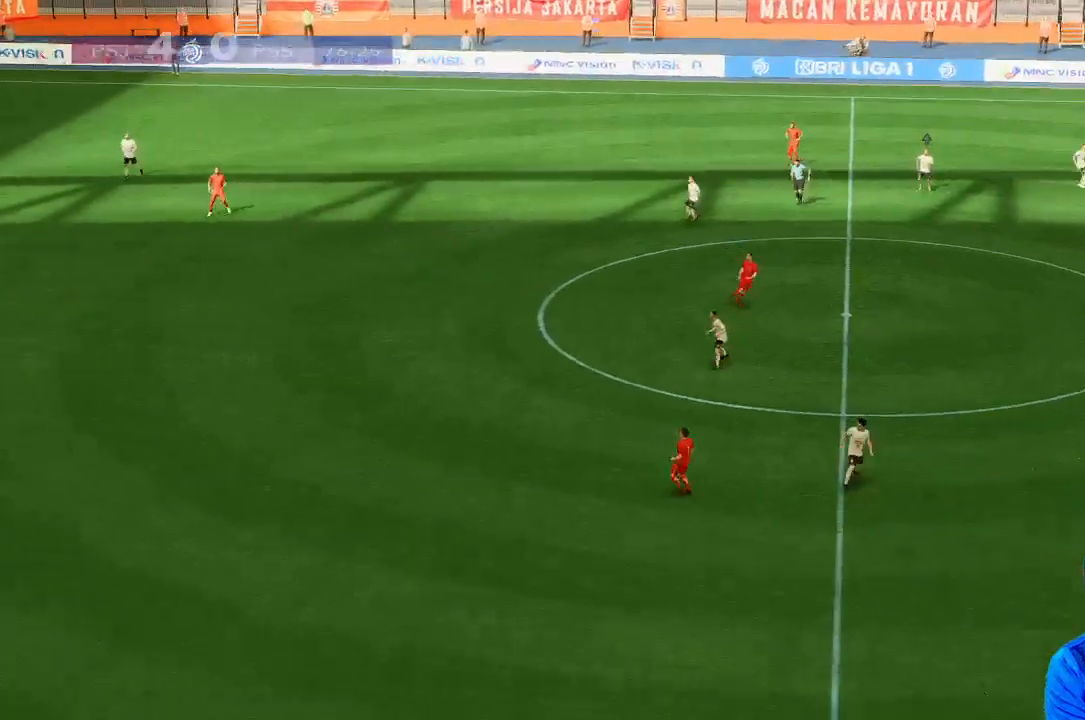
{"buttons": [], "left_stick": "down-left", "right_stick": "center", "events": []}
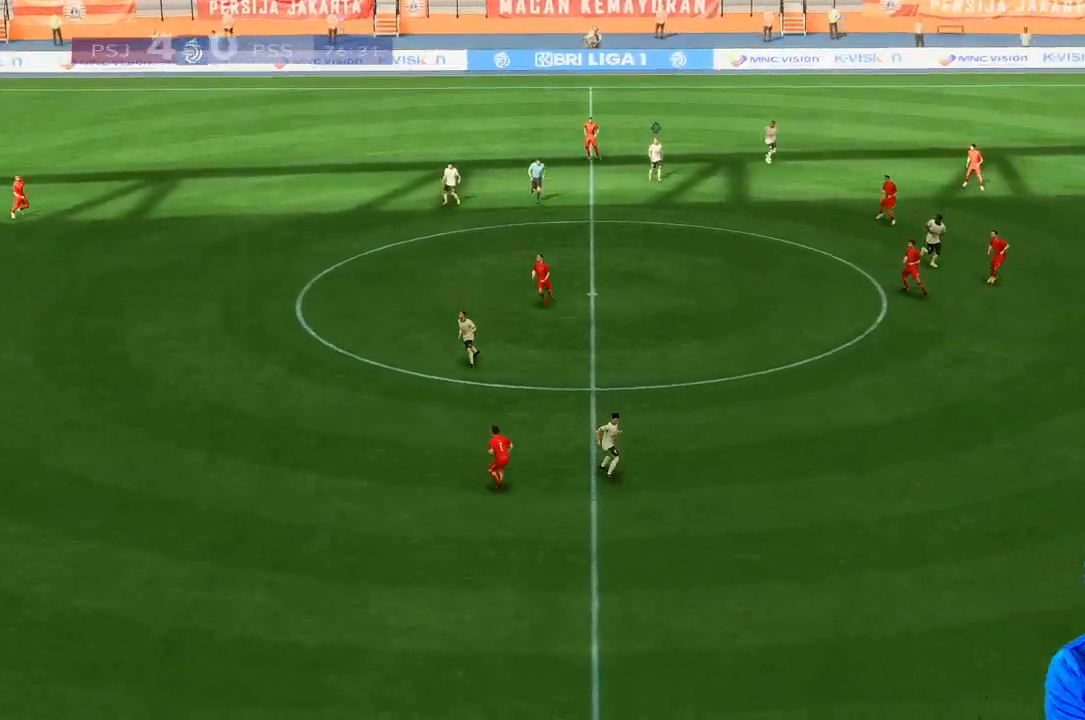
{"buttons": [], "left_stick": "up-left", "right_stick": "center", "events": [[333, "left_stick", "left"], [433, "left_stick", "up-left"]]}
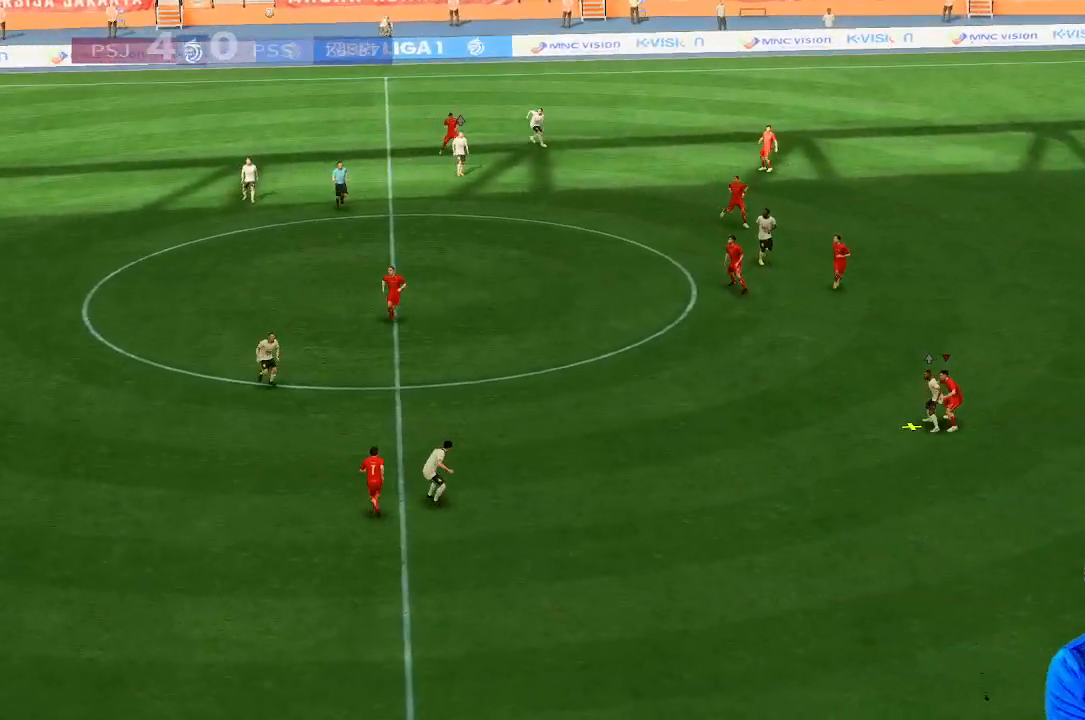
{"buttons": [], "left_stick": "up-left", "right_stick": "center", "events": [[167, "left_stick", "left"], [500, "left_stick", "up-left"]]}
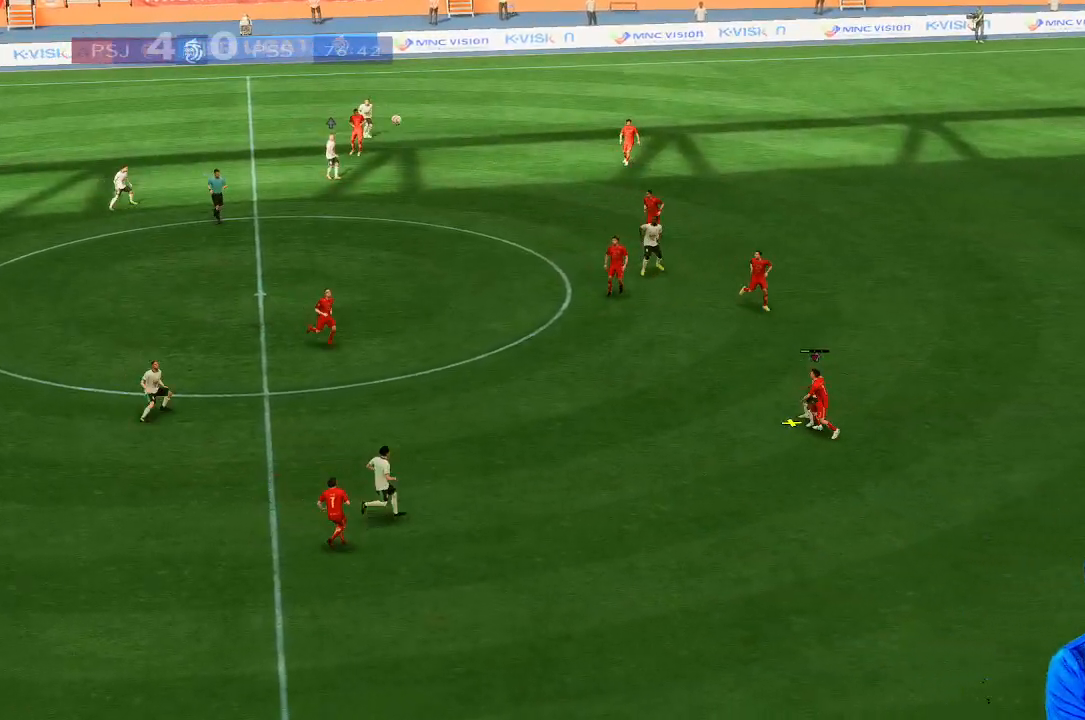
{"buttons": [], "left_stick": "up", "right_stick": "center", "events": [[267, "left_stick", "up"]]}
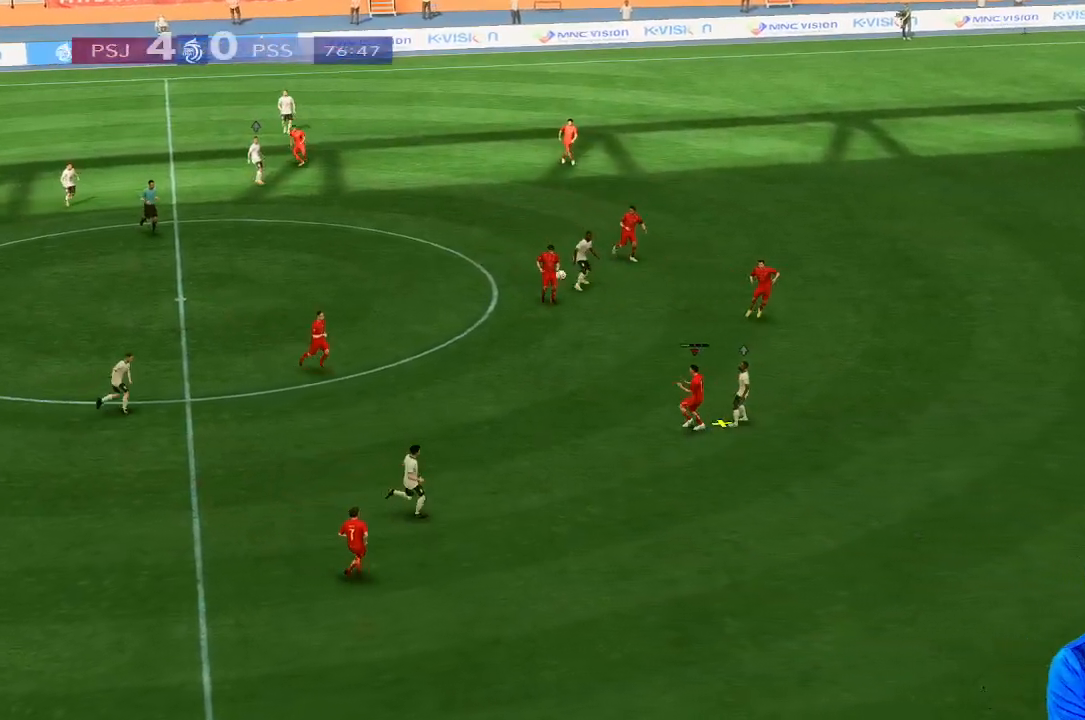
{"buttons": [], "left_stick": "up-left", "right_stick": "center", "events": [[333, "left_stick", "up-left"]]}
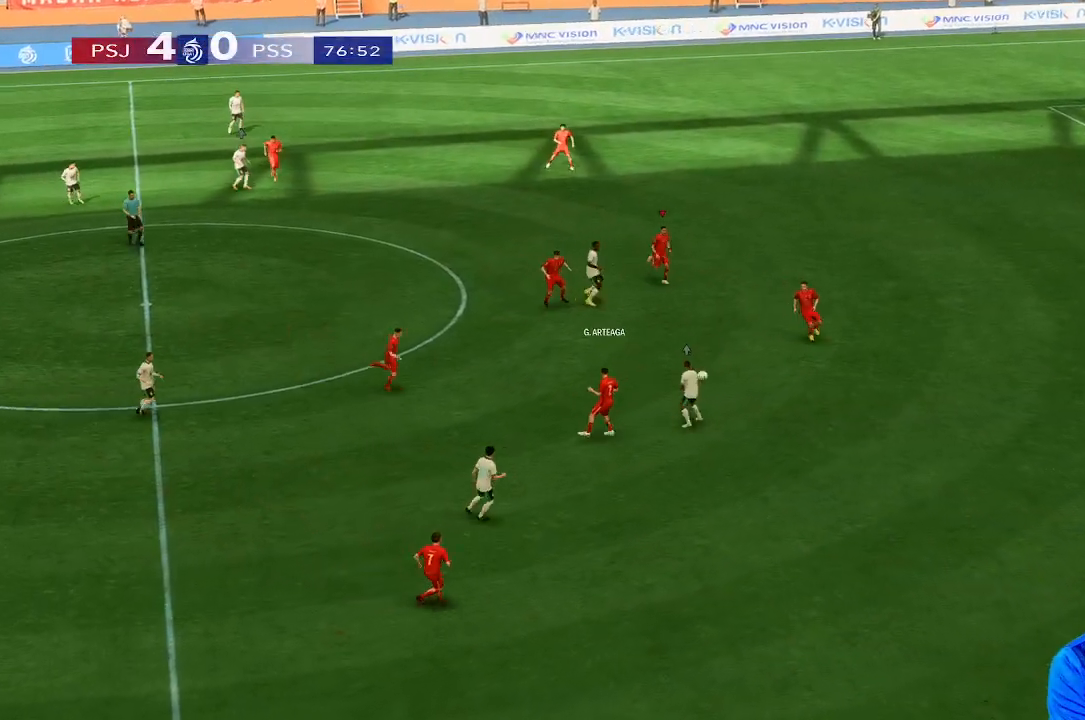
{"buttons": [], "left_stick": "left", "right_stick": "center", "events": [[267, "left_stick", "up"], [433, "left_stick", "right"], [500, "left_stick", "left"]]}
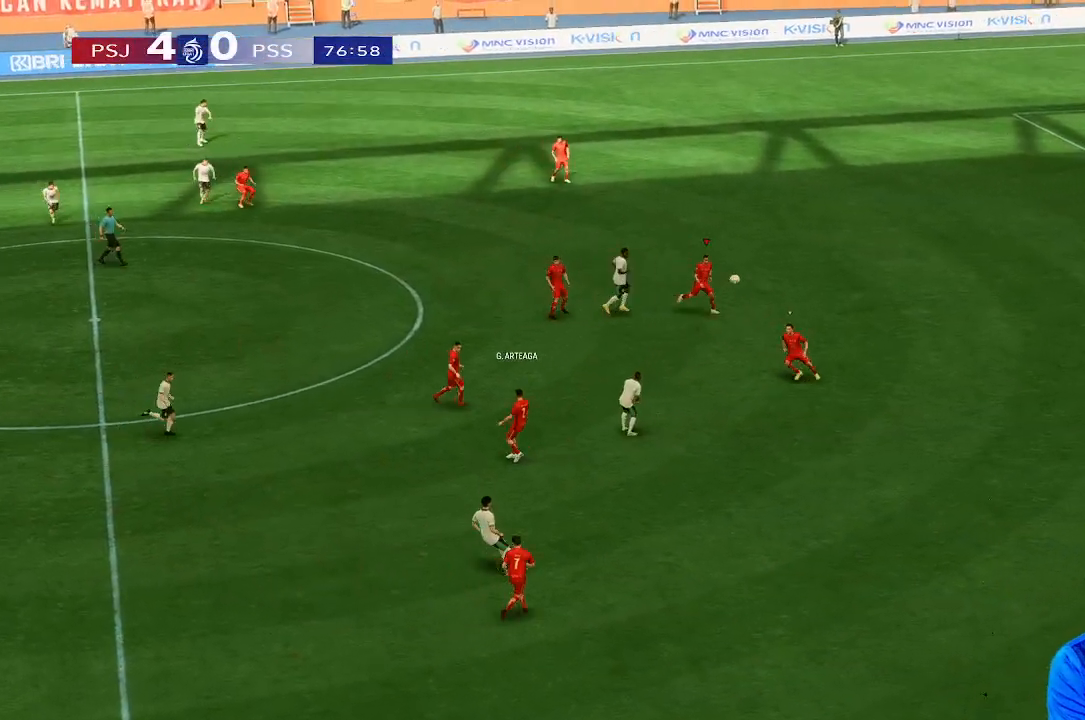
{"buttons": [], "left_stick": "down-right", "right_stick": "center", "events": [[67, "left_stick", "down"], [200, "left_stick", "down-right"]]}